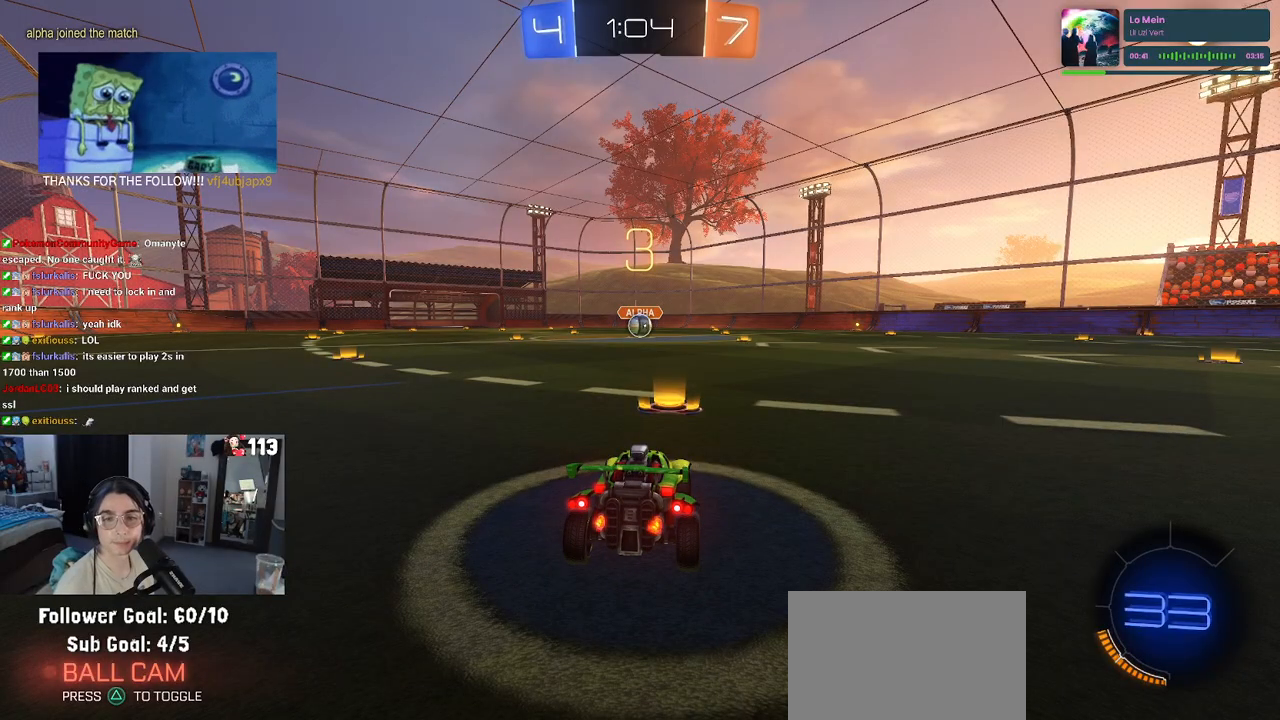
Gameplay with a controller (PlayStation layout); each line is a JSON object with the inputs held at the frame after it. "events" lists button and stick changes between this image and that frame as [ms after this image, input, new state], when the widget could be followed in between.
{"buttons": [], "left_stick": "center", "right_stick": "center", "events": []}
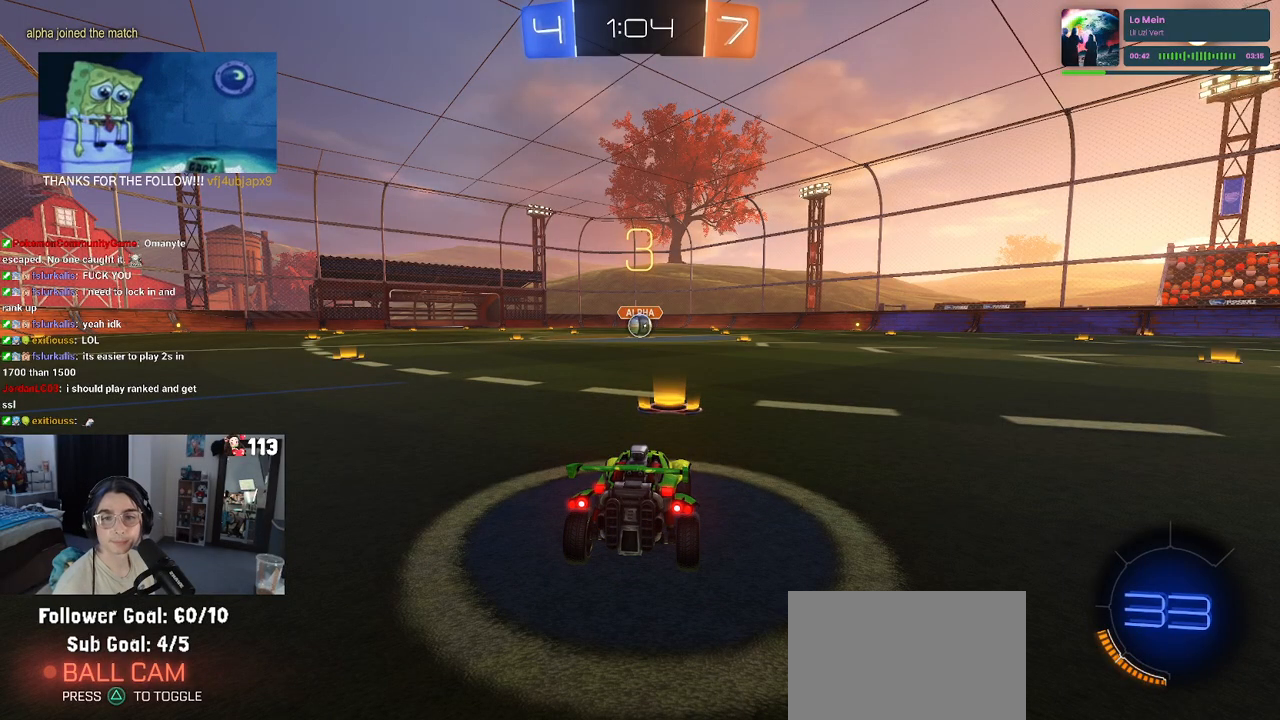
{"buttons": ["R2"], "left_stick": "center", "right_stick": "center", "events": [[417, "R2", "down"]]}
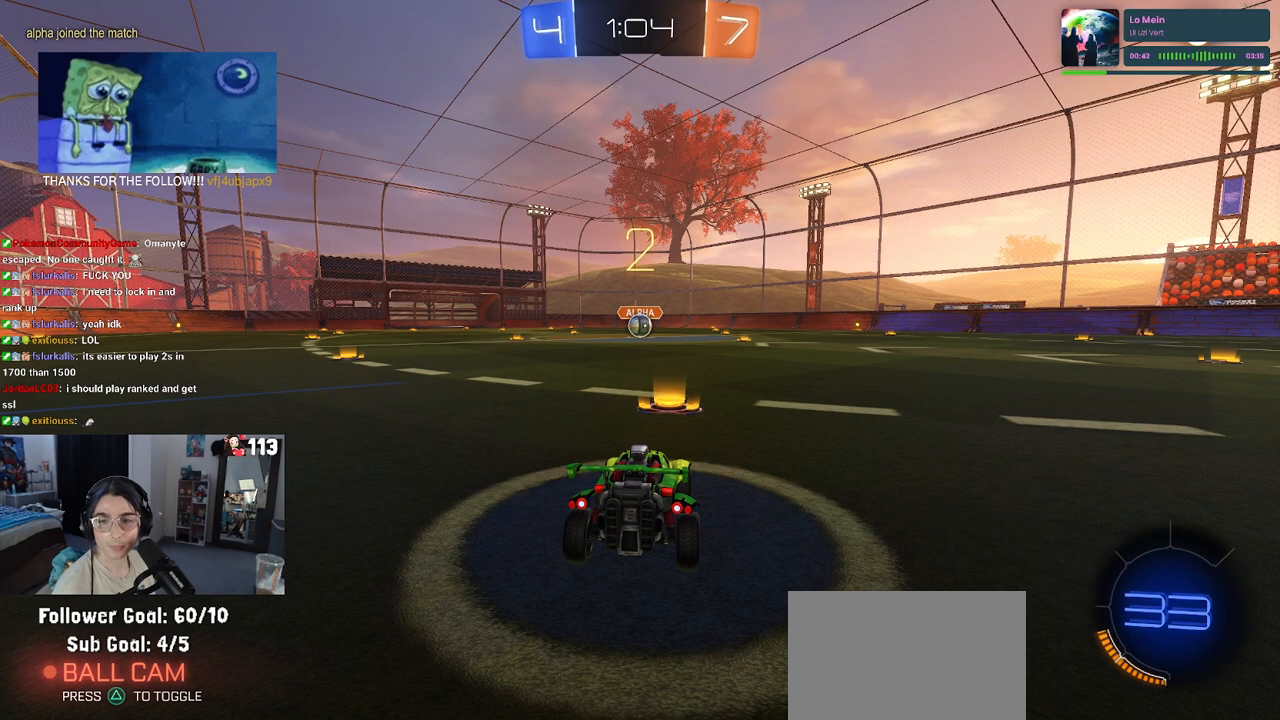
{"buttons": ["R2"], "left_stick": "center", "right_stick": "center", "events": [[333, "TRIANGLE", "down"], [450, "TRIANGLE", "up"]]}
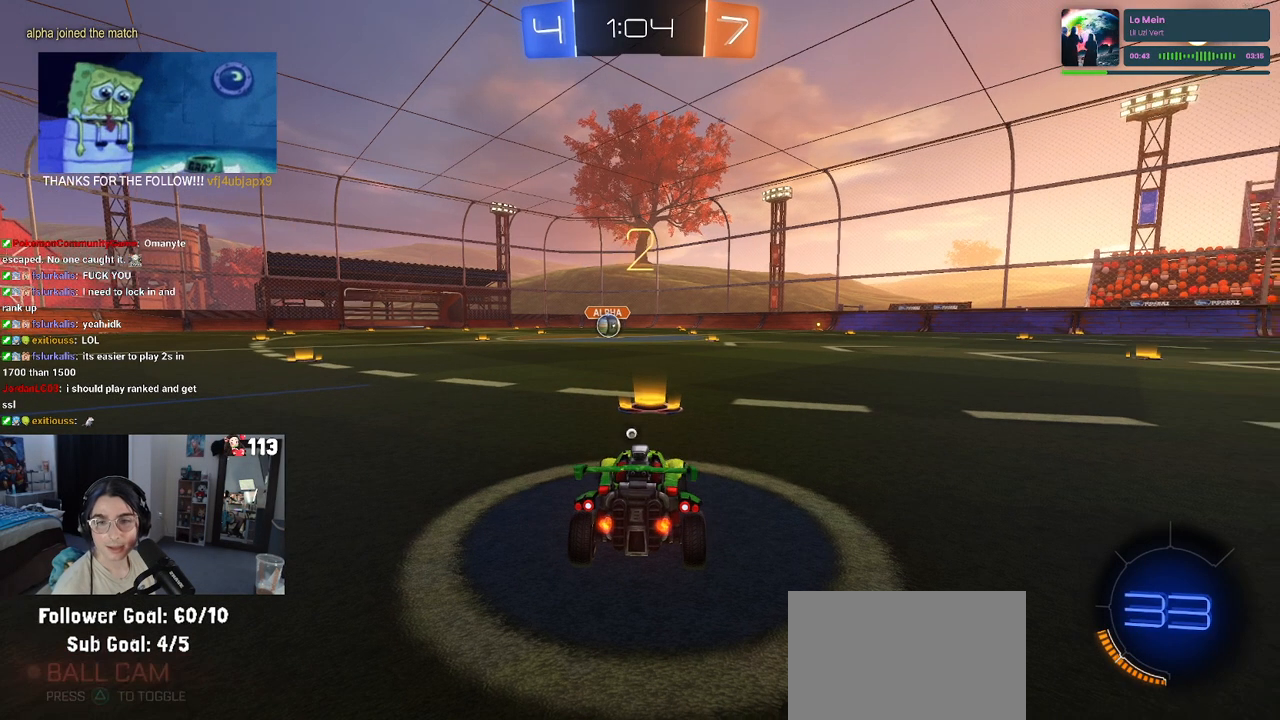
{"buttons": ["R2"], "left_stick": "right", "right_stick": "center", "events": [[17, "TRIANGLE", "down"], [133, "TRIANGLE", "up"], [467, "left_stick", "right"]]}
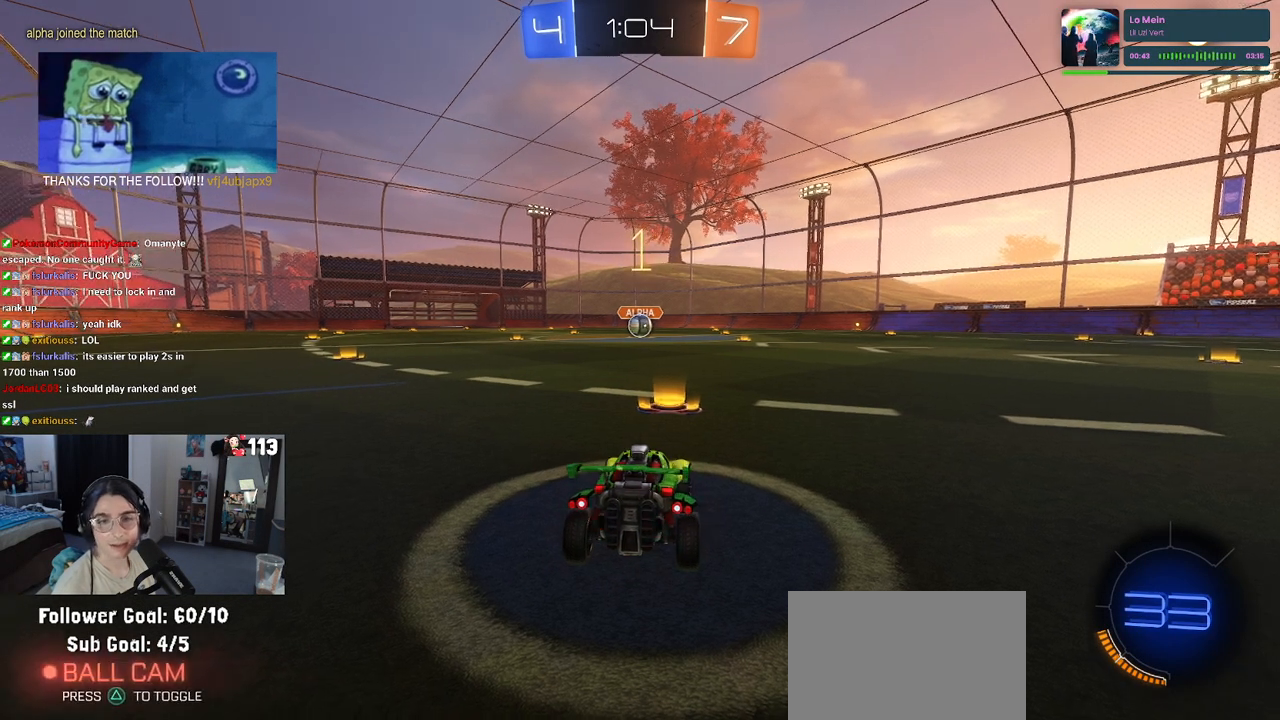
{"buttons": ["R1", "R2"], "left_stick": "center", "right_stick": "center", "events": [[183, "left_stick", "center"], [217, "R1", "down"]]}
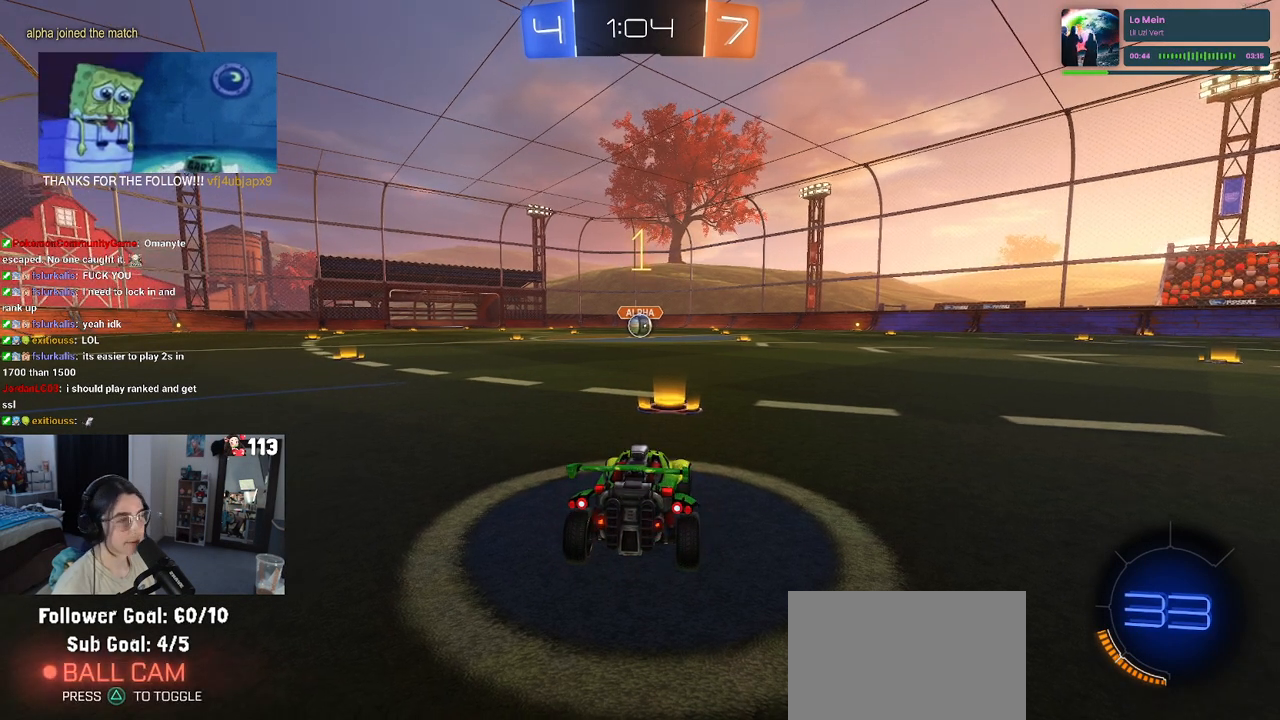
{"buttons": ["R1", "R2"], "left_stick": "up-right", "right_stick": "center", "events": [[67, "left_stick", "right"], [200, "left_stick", "center"], [467, "left_stick", "up-right"]]}
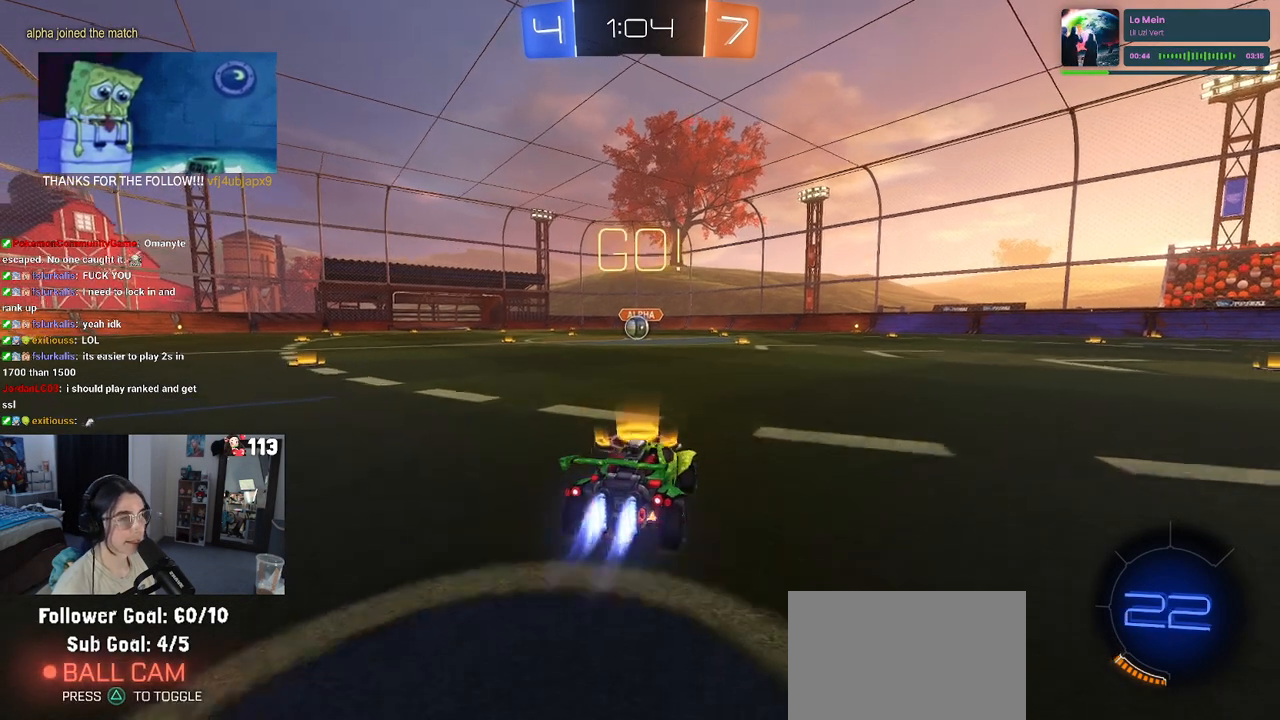
{"buttons": ["SQUARE", "R1", "R2"], "left_stick": "down-left", "right_stick": "center", "events": [[33, "CROSS", "down"], [67, "left_stick", "up-left"], [117, "CROSS", "up"], [183, "CROSS", "down"], [233, "SQUARE", "down"], [250, "left_stick", "down"], [267, "CROSS", "up"], [500, "left_stick", "down-left"]]}
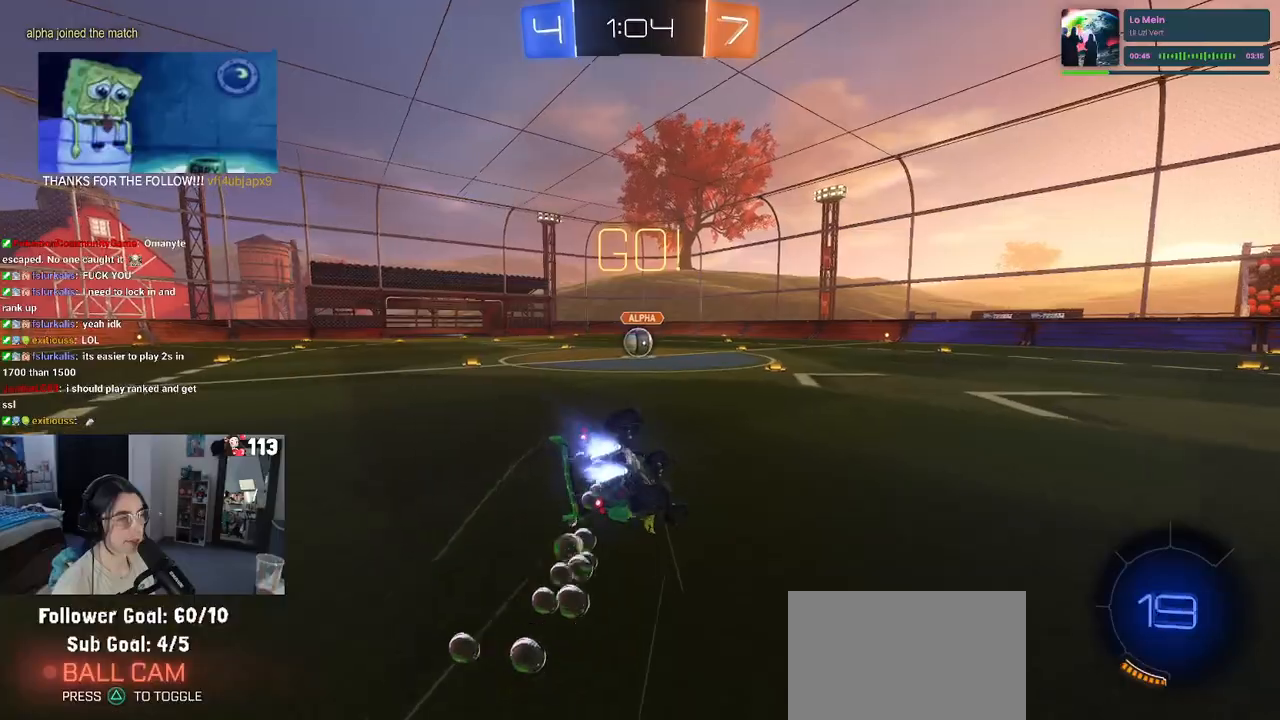
{"buttons": ["SQUARE", "R1", "R2"], "left_stick": "down-left", "right_stick": "center", "events": []}
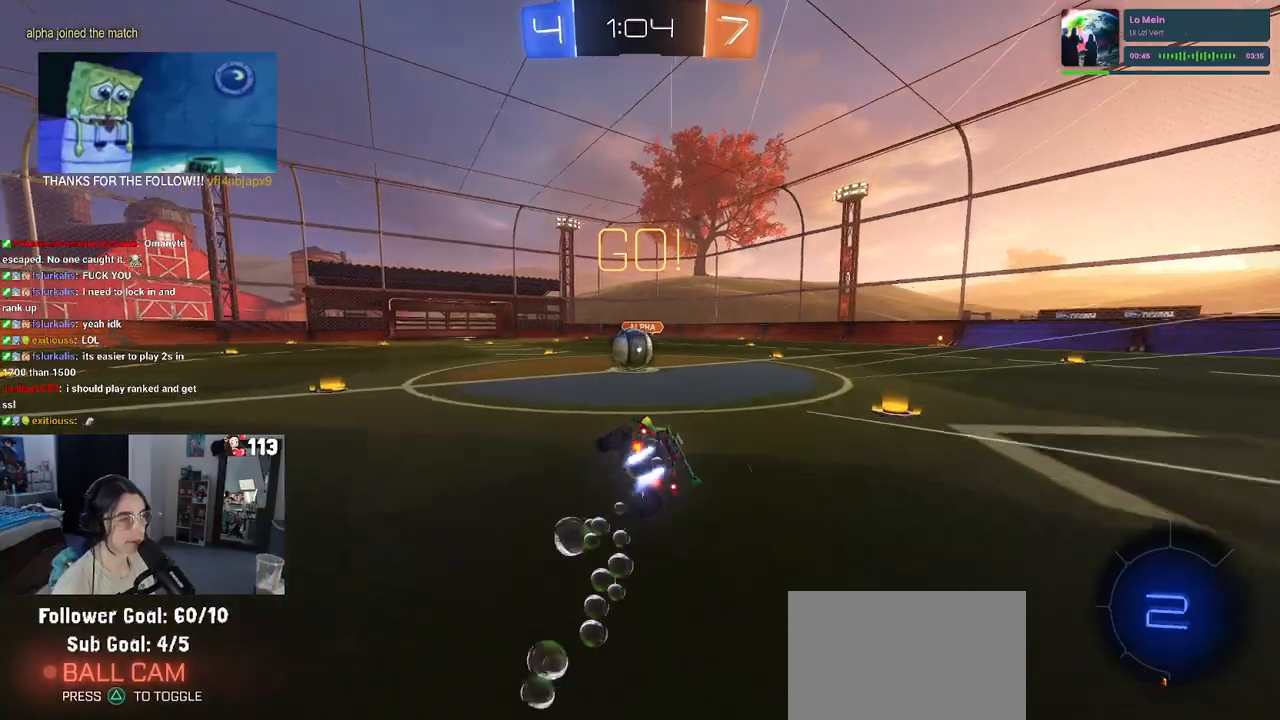
{"buttons": ["CROSS", "R2"], "left_stick": "up-left", "right_stick": "center", "events": [[67, "left_stick", "center"], [133, "R1", "up"], [133, "SQUARE", "up"], [333, "CROSS", "down"], [383, "left_stick", "up-left"], [450, "CROSS", "up"], [500, "CROSS", "down"]]}
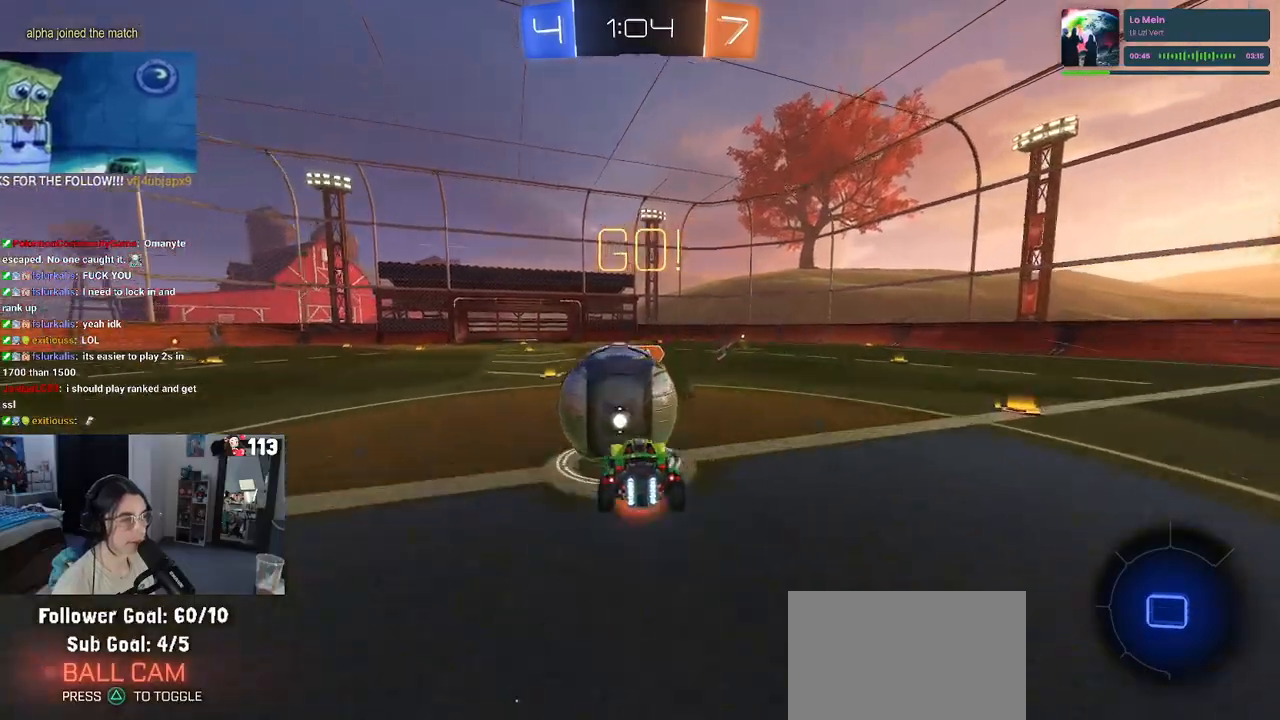
{"buttons": ["SQUARE", "R2"], "left_stick": "down-left", "right_stick": "center", "events": [[50, "SQUARE", "down"], [83, "left_stick", "down-left"], [100, "CROSS", "up"]]}
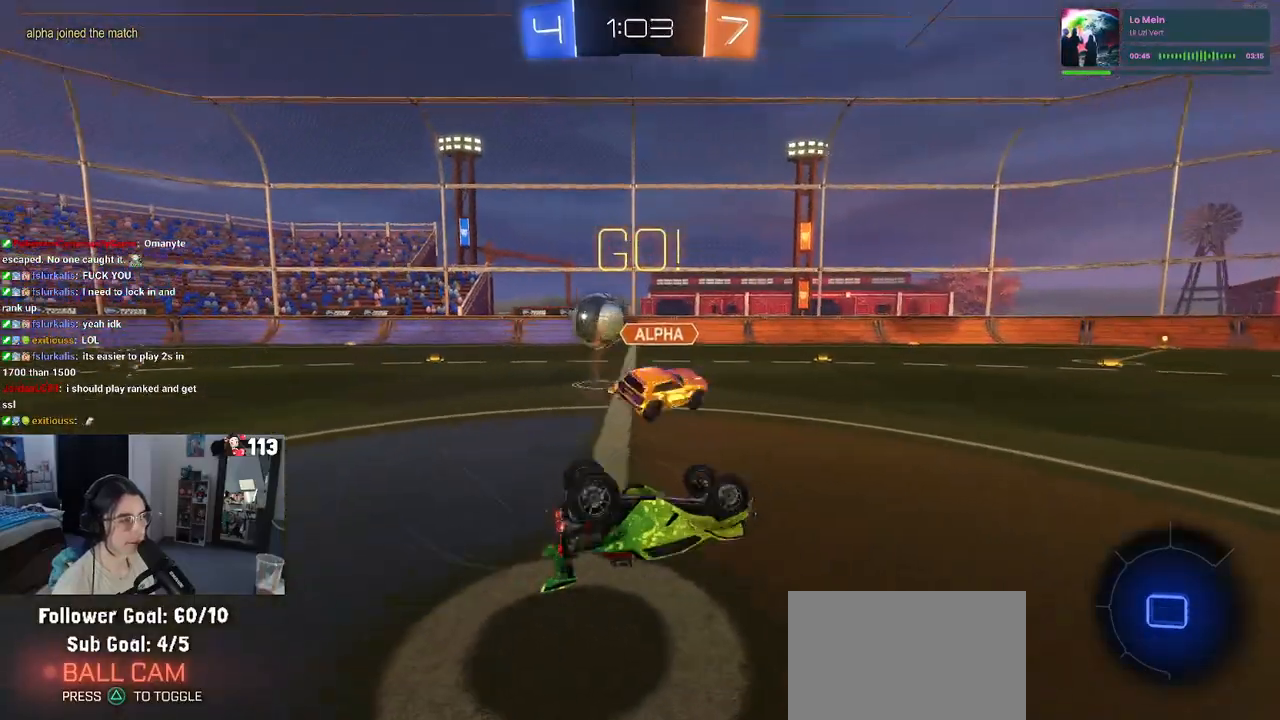
{"buttons": ["R2"], "left_stick": "center", "right_stick": "center", "events": [[300, "SQUARE", "up"], [317, "left_stick", "center"]]}
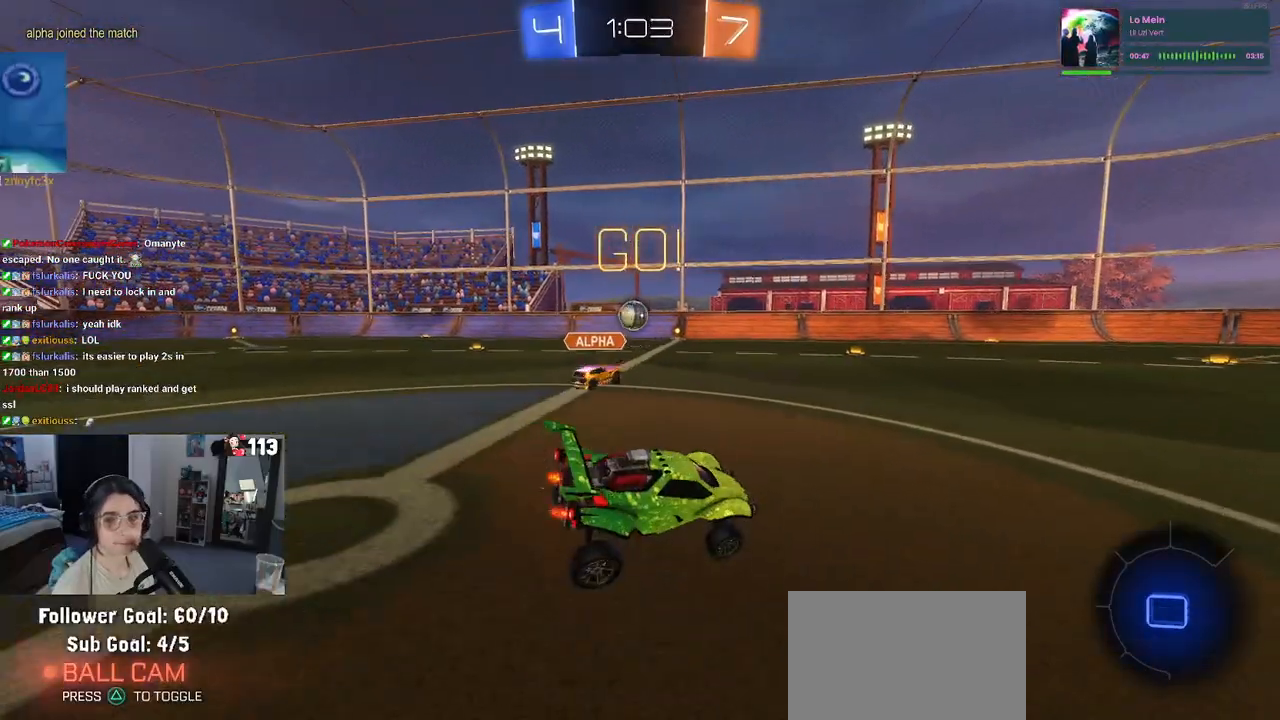
{"buttons": ["R2"], "left_stick": "left", "right_stick": "center", "events": [[217, "left_stick", "left"]]}
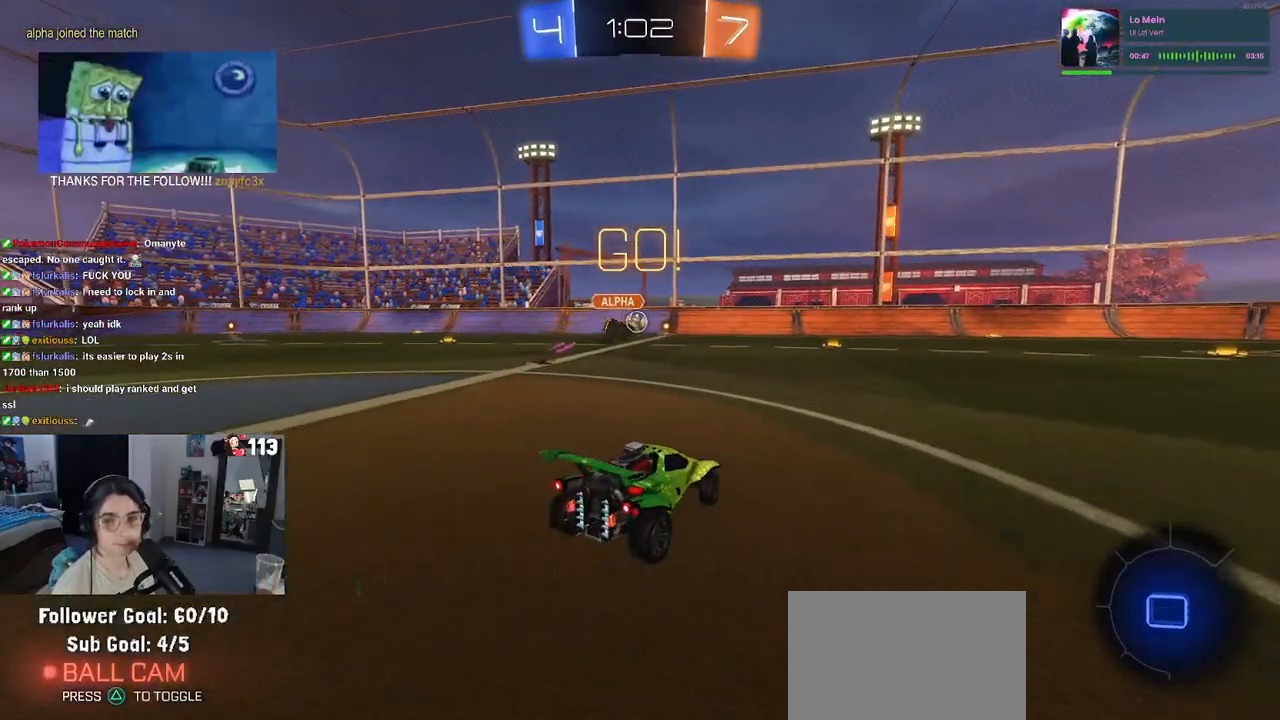
{"buttons": ["R2"], "left_stick": "left", "right_stick": "center", "events": [[183, "left_stick", "center"], [233, "TRIANGLE", "down"], [317, "TRIANGLE", "up"], [433, "left_stick", "left"]]}
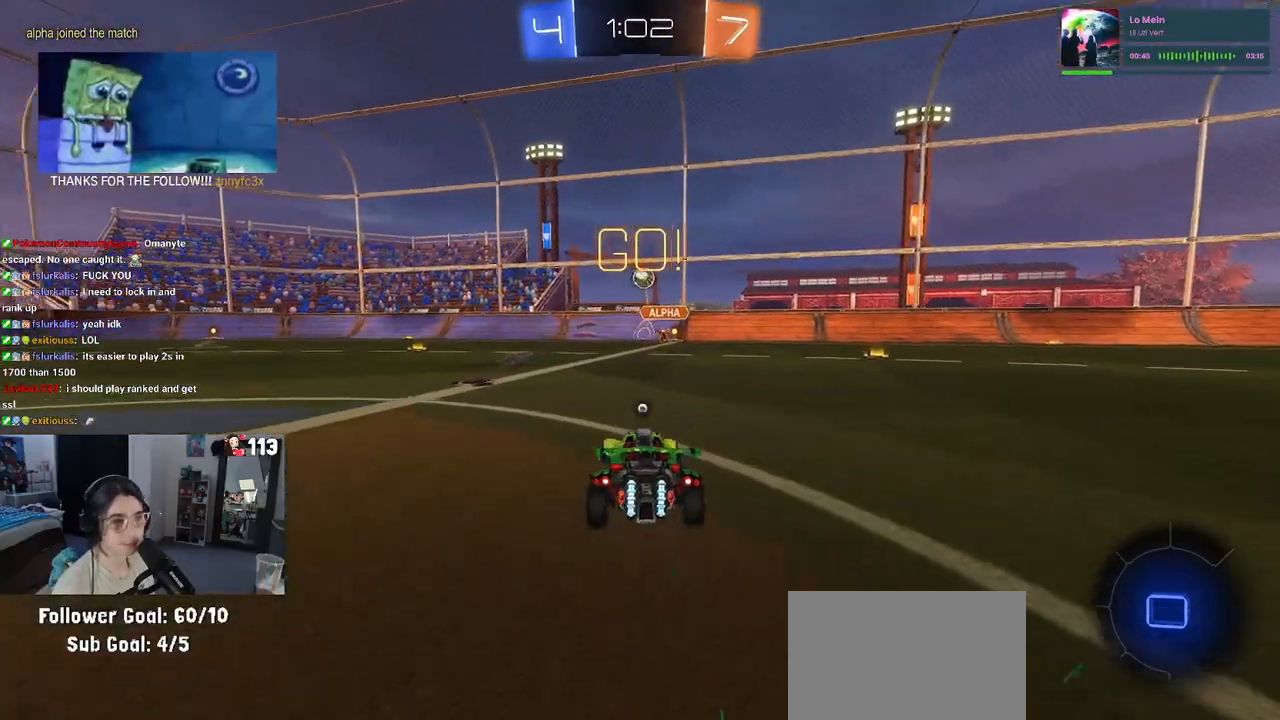
{"buttons": ["CROSS", "R2"], "left_stick": "up-left", "right_stick": "center", "events": [[317, "left_stick", "center"], [350, "CROSS", "down"], [383, "left_stick", "up-right"], [417, "CROSS", "up"], [467, "left_stick", "up-left"], [483, "CROSS", "down"]]}
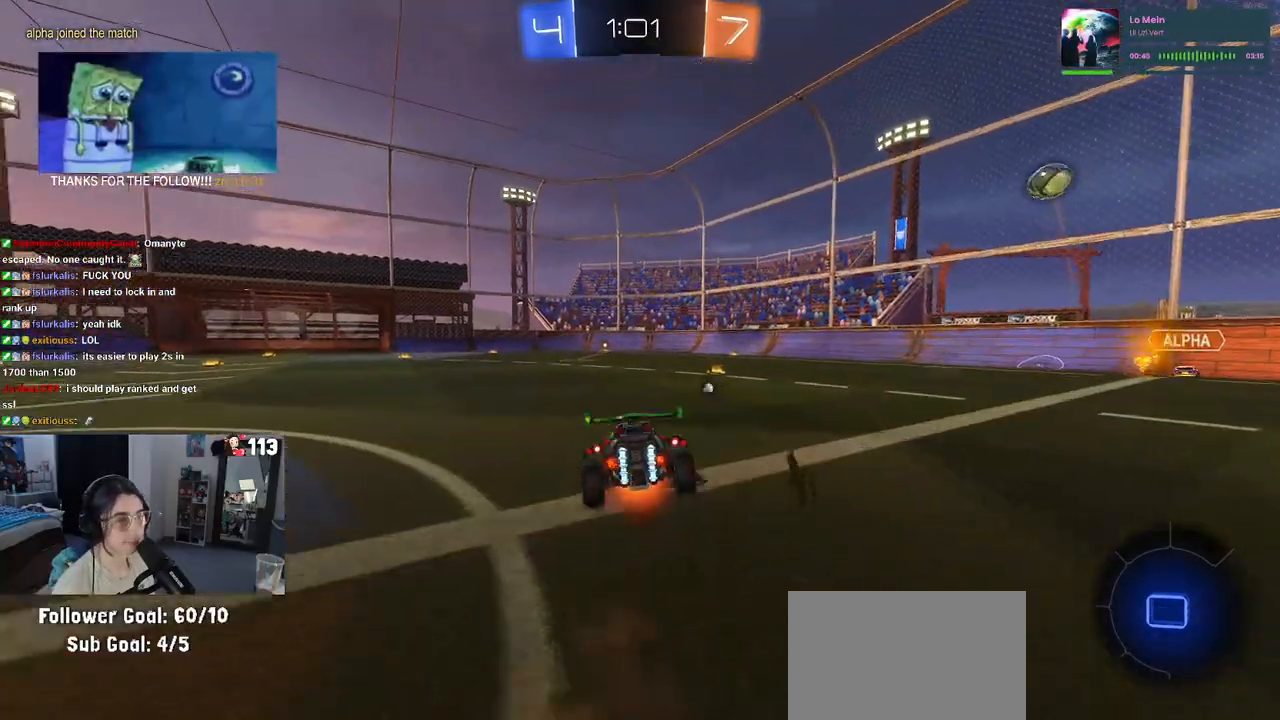
{"buttons": ["SQUARE", "R2"], "left_stick": "down-left", "right_stick": "center", "events": [[33, "SQUARE", "down"], [50, "CROSS", "up"], [50, "left_stick", "down"], [250, "left_stick", "down-left"]]}
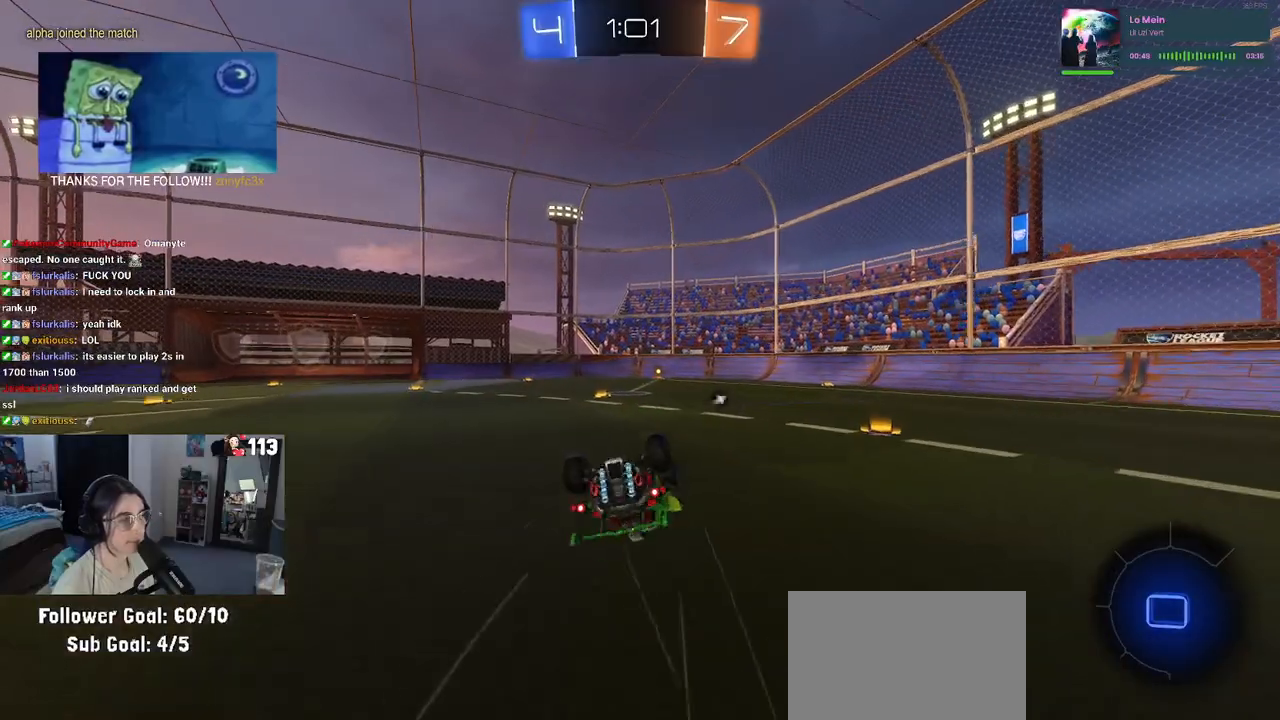
{"buttons": ["R2"], "left_stick": "down-right", "right_stick": "center", "events": [[417, "left_stick", "down-right"], [433, "SQUARE", "up"]]}
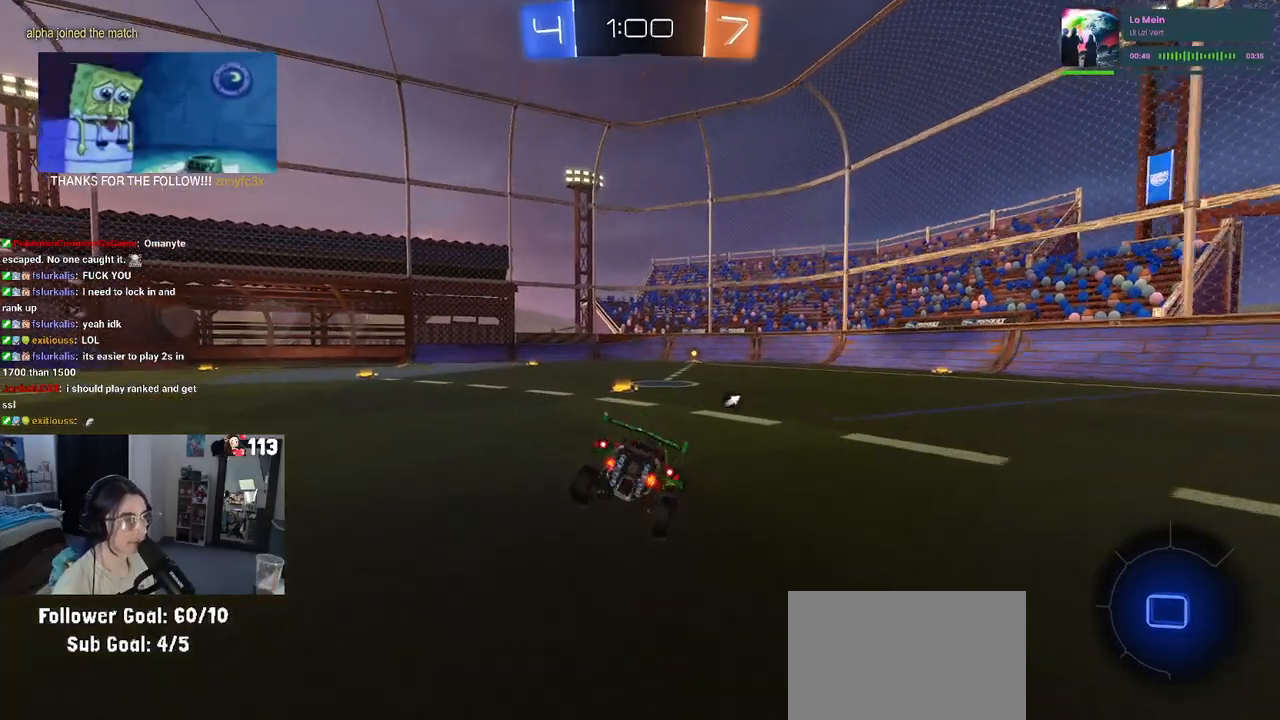
{"buttons": ["R2"], "left_stick": "center", "right_stick": "center", "events": [[117, "left_stick", "down"], [150, "CROSS", "down"], [167, "CROSS", "up"], [417, "left_stick", "left"], [467, "left_stick", "center"]]}
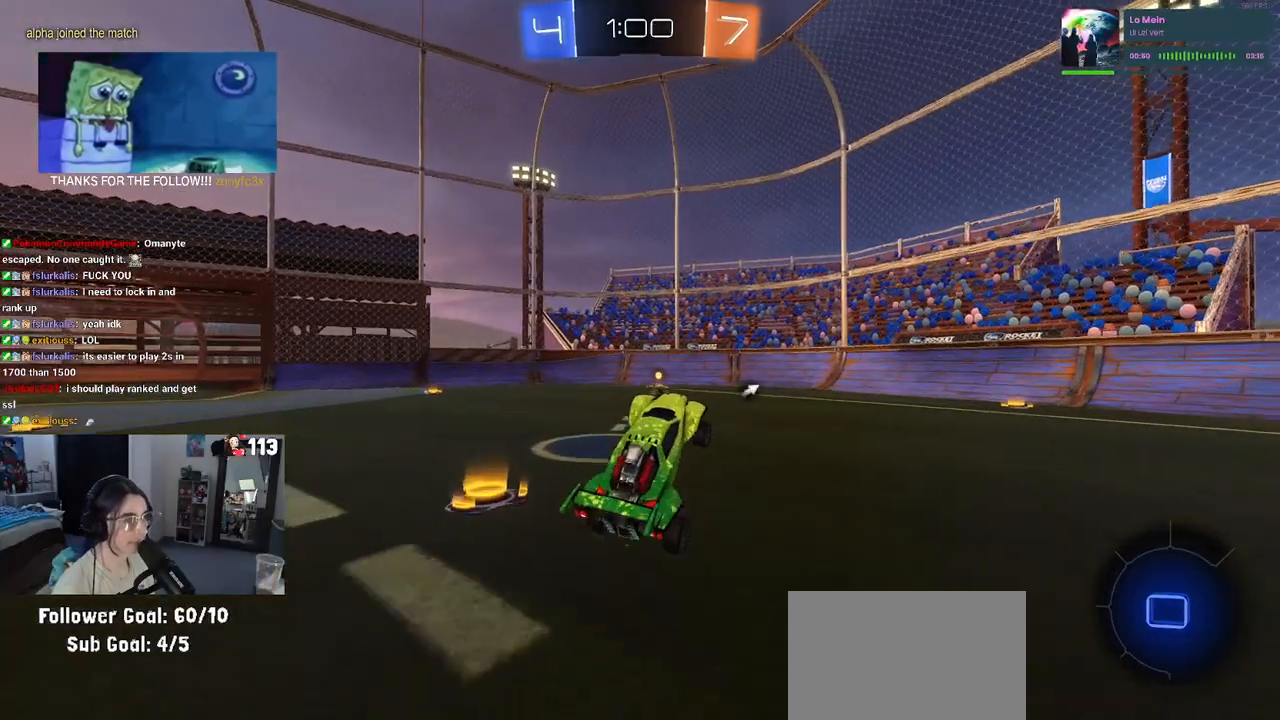
{"buttons": ["R2"], "left_stick": "up-right", "right_stick": "center", "events": [[150, "left_stick", "up-left"], [350, "left_stick", "up-right"]]}
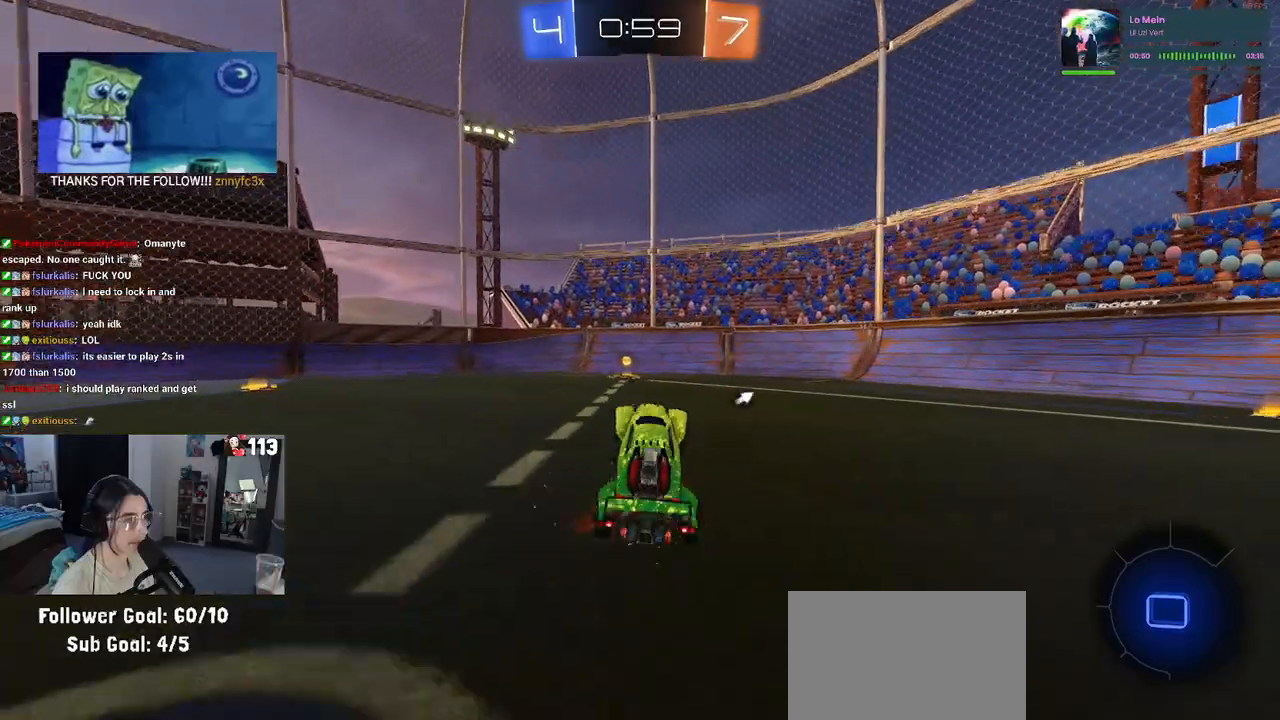
{"buttons": ["SQUARE", "R2"], "left_stick": "left", "right_stick": "center", "events": [[17, "CROSS", "down"], [83, "CROSS", "up"], [150, "left_stick", "center"], [167, "TRIANGLE", "down"], [283, "TRIANGLE", "up"], [467, "left_stick", "left"], [500, "SQUARE", "down"]]}
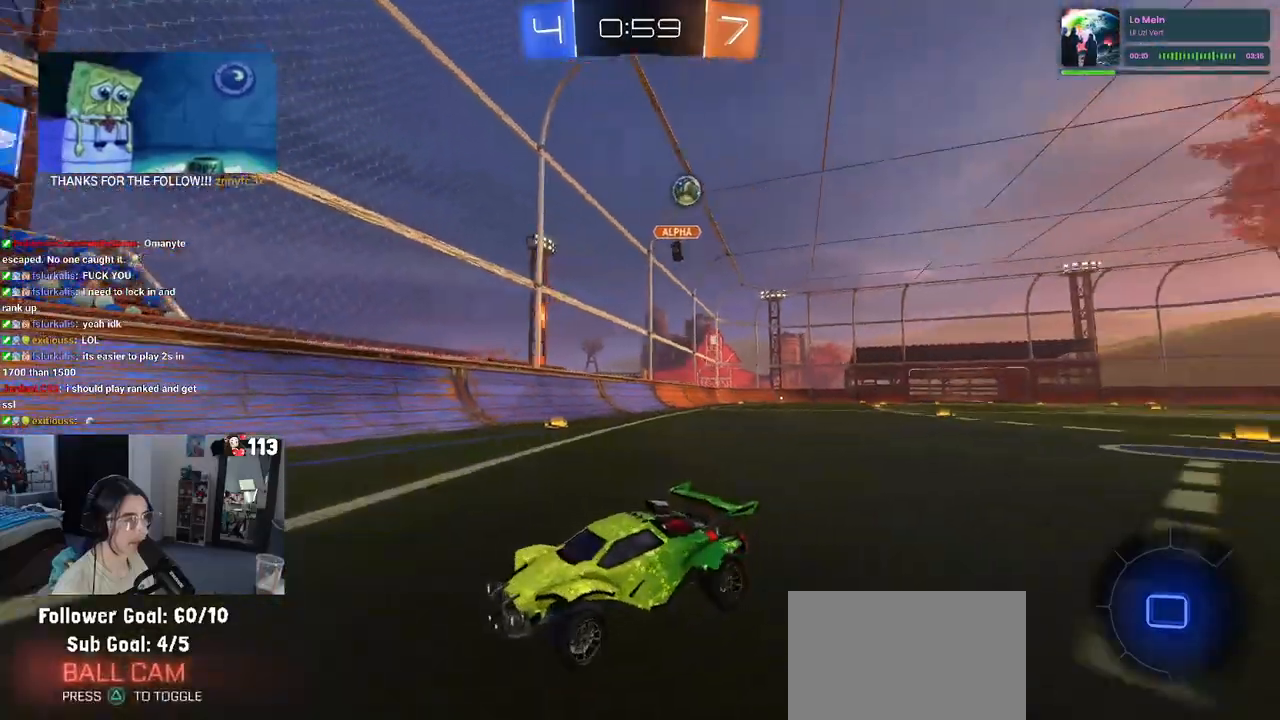
{"buttons": ["R2"], "left_stick": "left", "right_stick": "center", "events": [[217, "SQUARE", "up"]]}
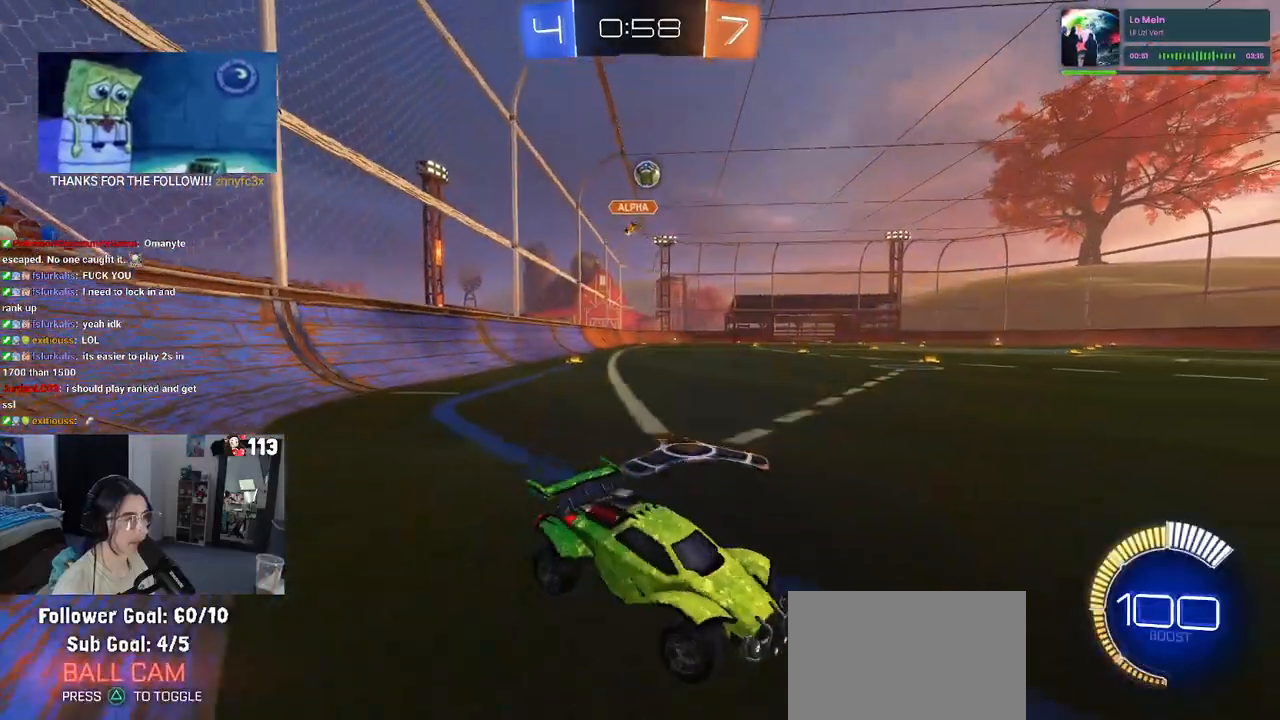
{"buttons": ["R2"], "left_stick": "left", "right_stick": "center", "events": []}
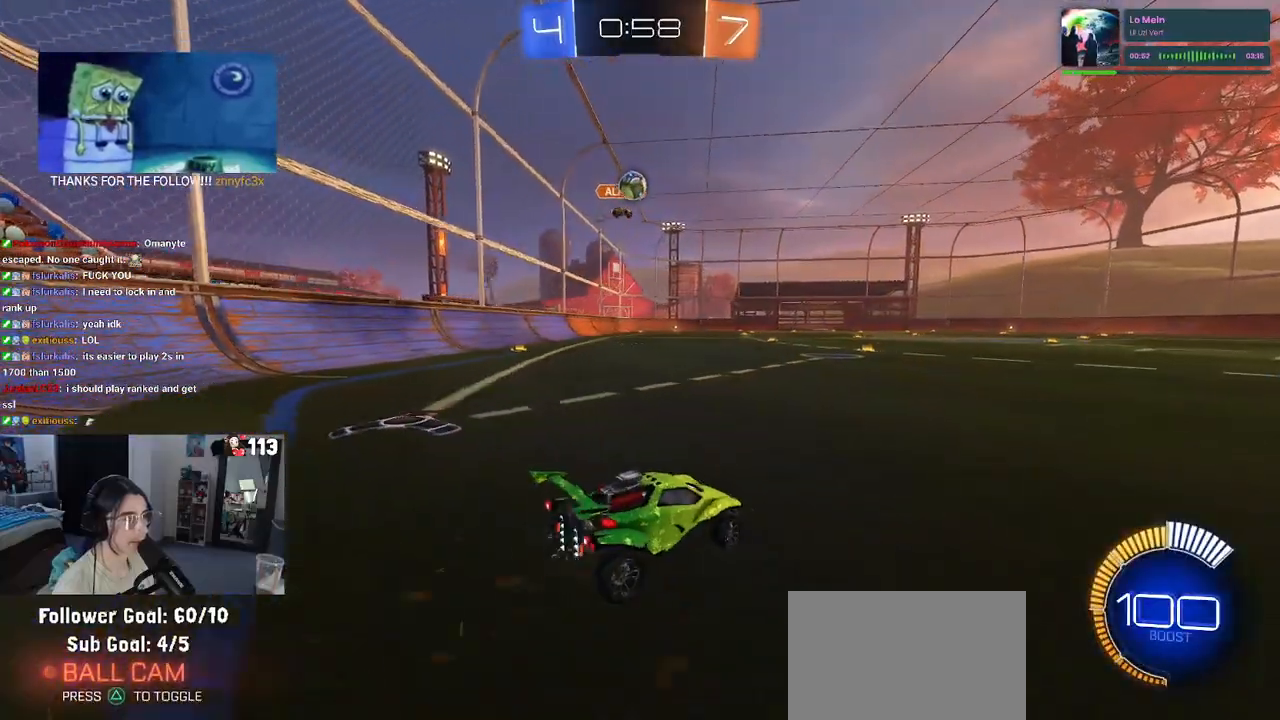
{"buttons": ["R2"], "left_stick": "right", "right_stick": "center", "events": [[167, "left_stick", "right"], [317, "R2", "up"], [350, "L2", "down"], [400, "R2", "down"], [467, "L2", "up"]]}
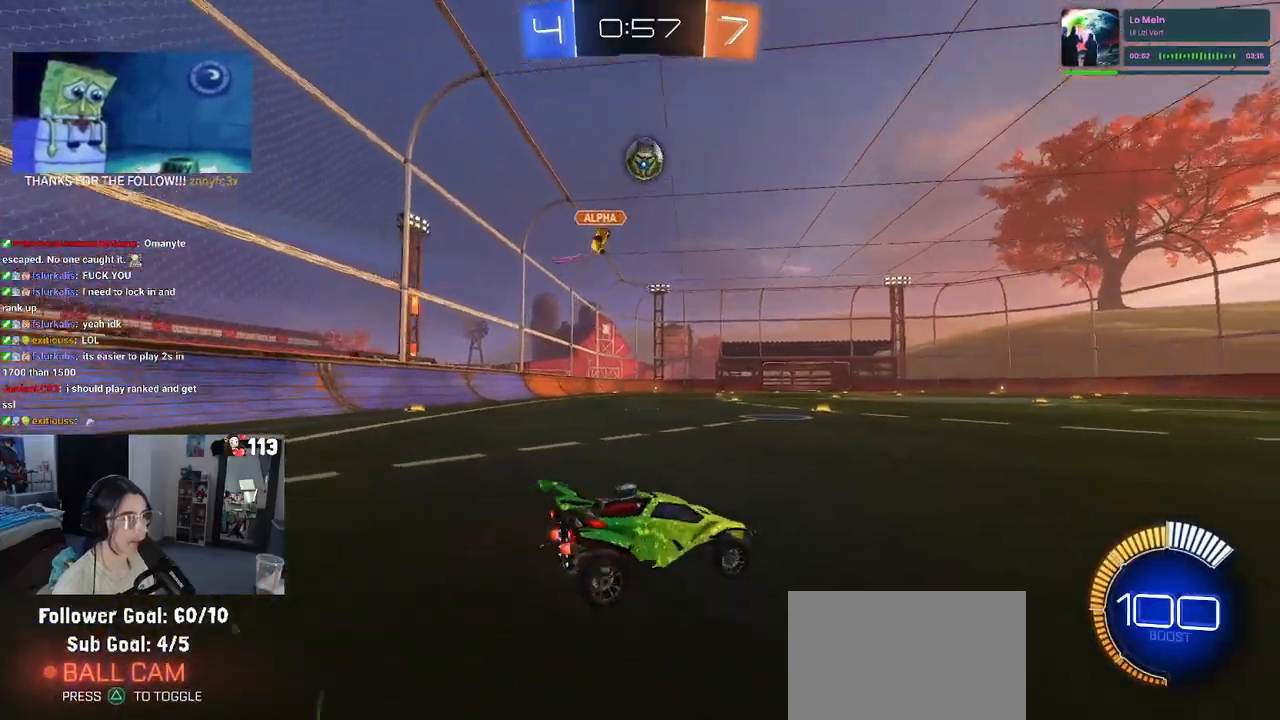
{"buttons": ["R2"], "left_stick": "right", "right_stick": "center", "events": []}
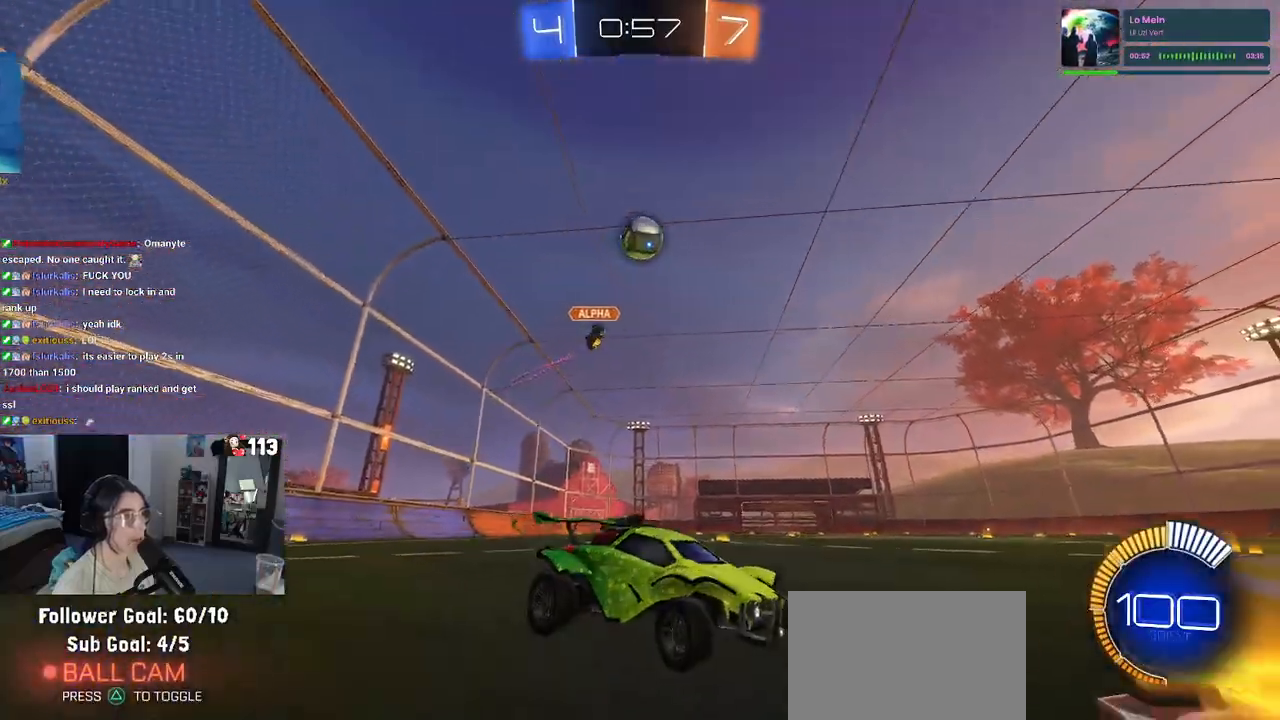
{"buttons": ["R1", "R2"], "left_stick": "left", "right_stick": "center", "events": [[250, "left_stick", "center"], [367, "left_stick", "left"], [483, "R1", "down"]]}
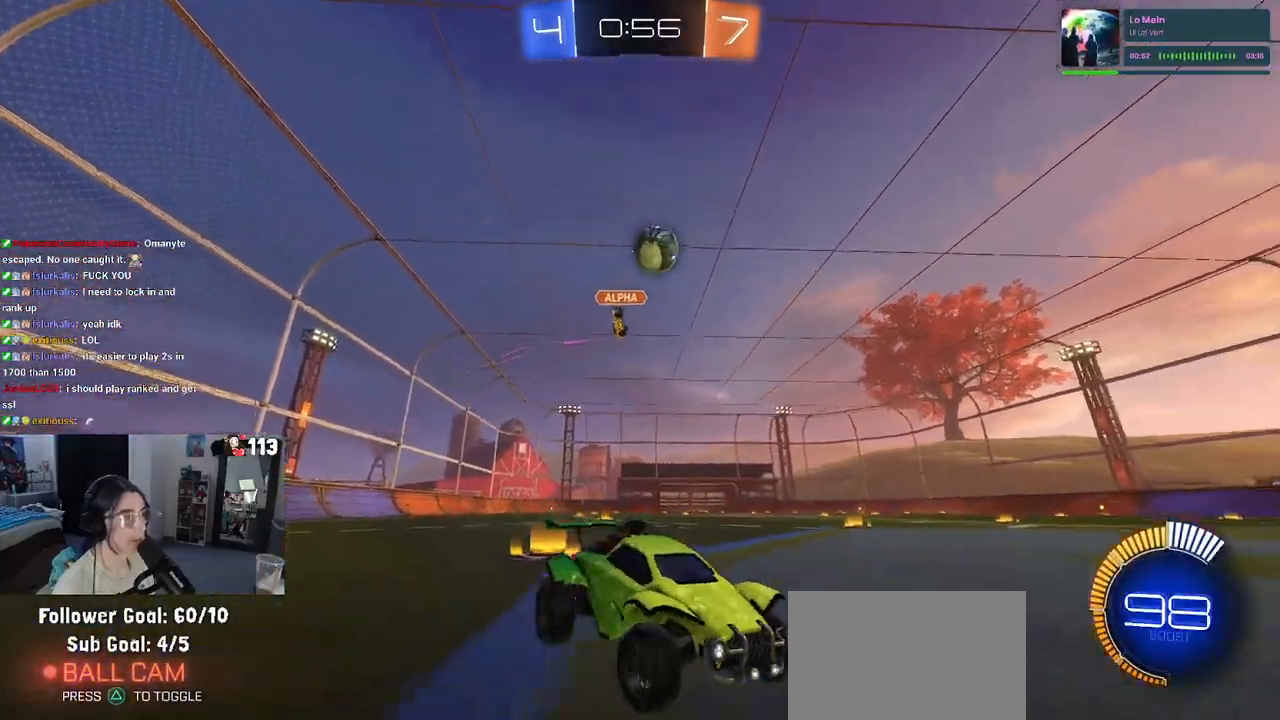
{"buttons": ["L2", "R2"], "left_stick": "left", "right_stick": "center", "events": [[217, "R1", "up"], [500, "L2", "down"]]}
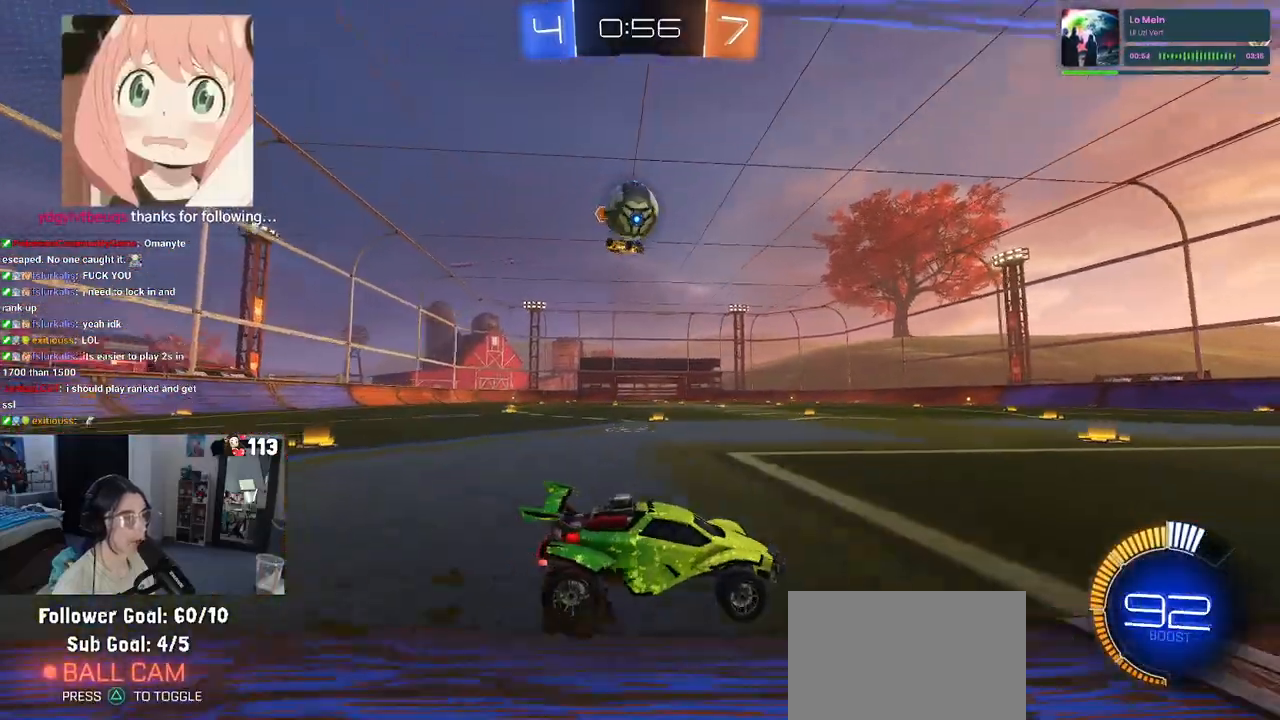
{"buttons": ["CROSS", "R1", "R2"], "left_stick": "center", "right_stick": "center", "events": [[33, "R2", "up"], [83, "CROSS", "down"], [133, "R2", "down"], [133, "left_stick", "down"], [267, "R1", "down"], [333, "L2", "up"], [367, "left_stick", "center"], [417, "CROSS", "up"], [467, "CROSS", "down"]]}
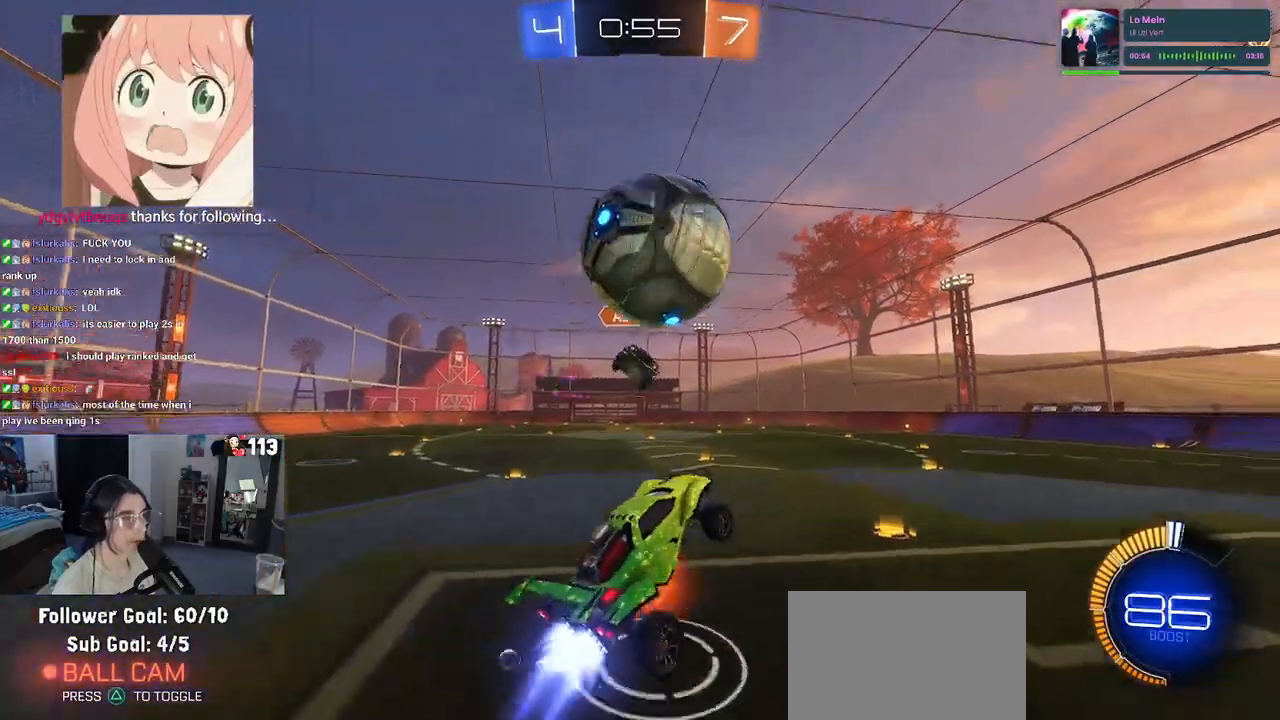
{"buttons": ["L1"], "left_stick": "left", "right_stick": "center", "events": [[83, "left_stick", "right"], [167, "CROSS", "up"], [183, "R1", "up"], [283, "left_stick", "up-right"], [300, "L1", "down"], [333, "R2", "up"], [450, "left_stick", "left"]]}
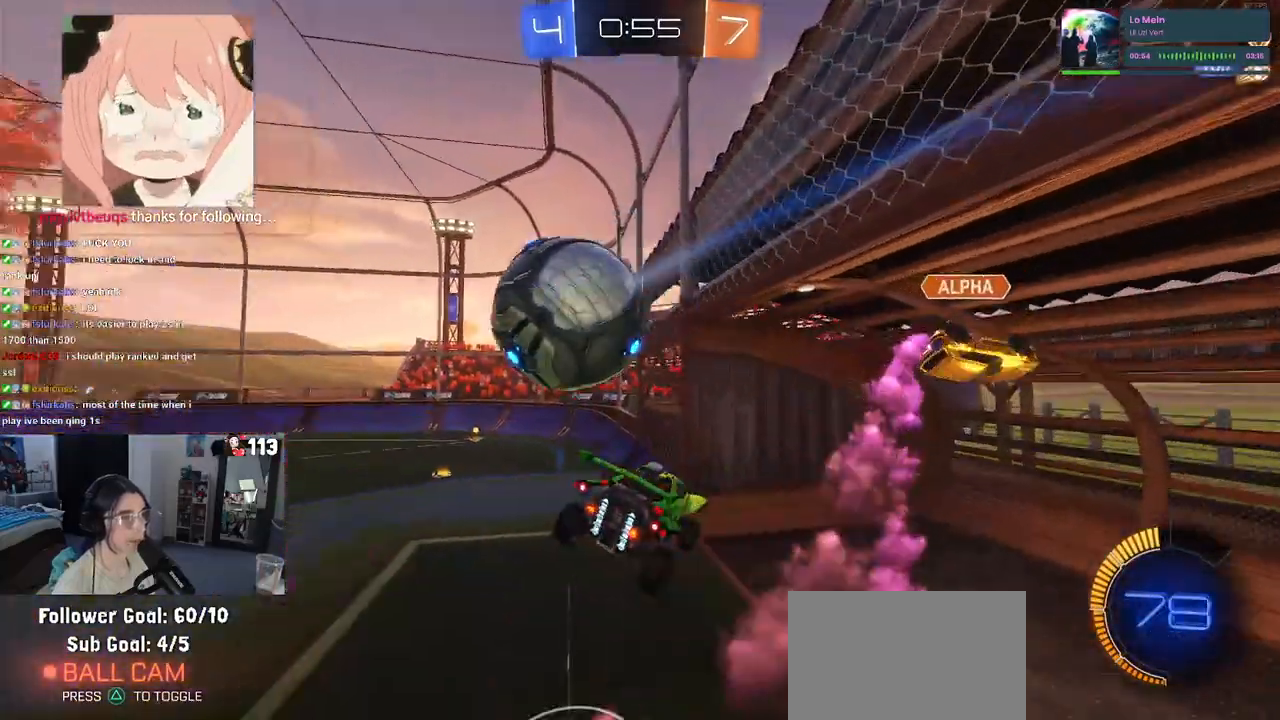
{"buttons": ["SQUARE", "R1", "R2"], "left_stick": "center", "right_stick": "center", "events": [[133, "L1", "up"], [283, "left_stick", "down-right"], [317, "R1", "down"], [317, "R2", "down"], [333, "SQUARE", "down"], [500, "left_stick", "center"]]}
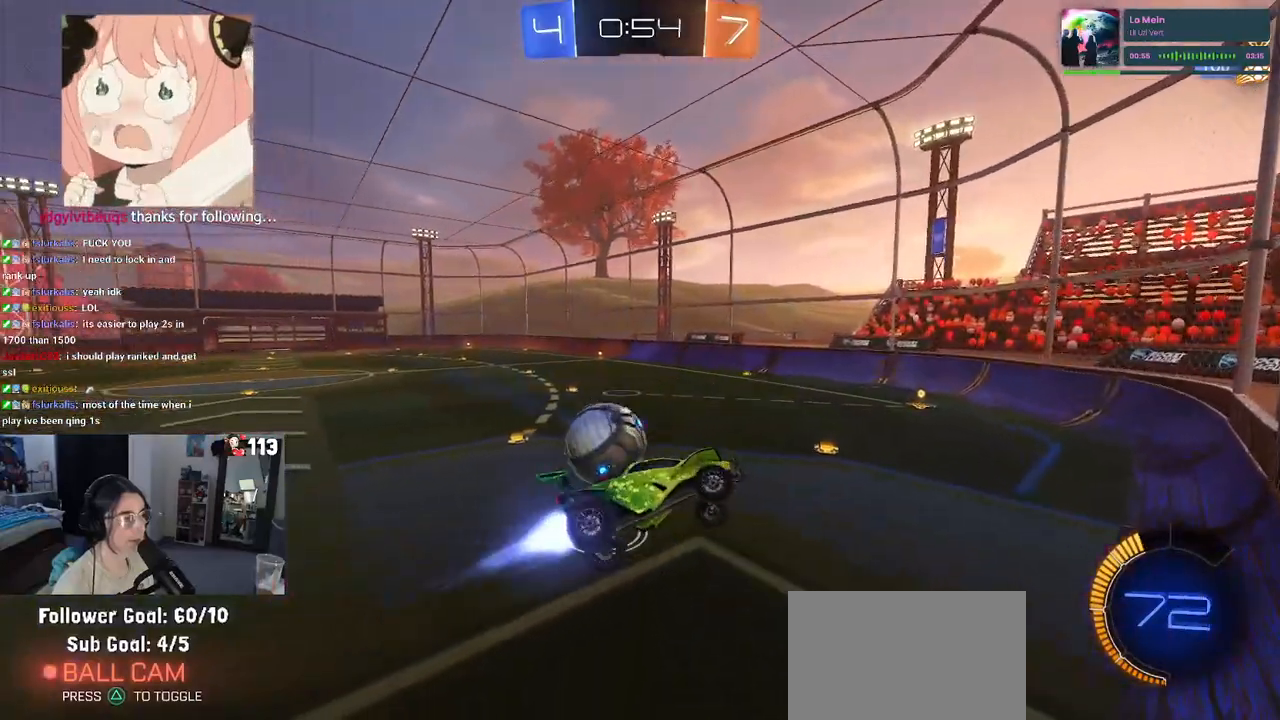
{"buttons": ["R1", "R2"], "left_stick": "center", "right_stick": "center", "events": [[133, "SQUARE", "up"], [133, "left_stick", "up-left"], [233, "left_stick", "up"], [350, "left_stick", "center"]]}
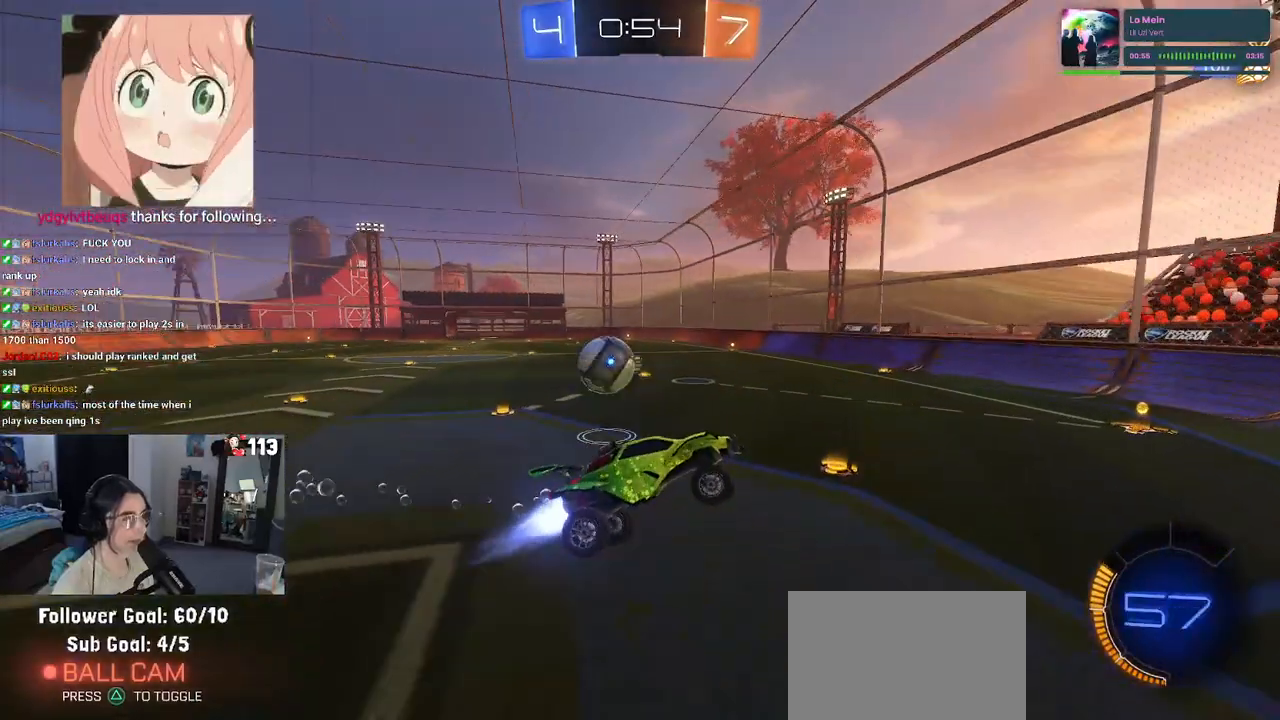
{"buttons": ["R1", "R2"], "left_stick": "left", "right_stick": "center", "events": [[117, "R1", "up"], [150, "left_stick", "left"], [283, "left_stick", "center"], [333, "left_stick", "left"], [417, "R1", "down"]]}
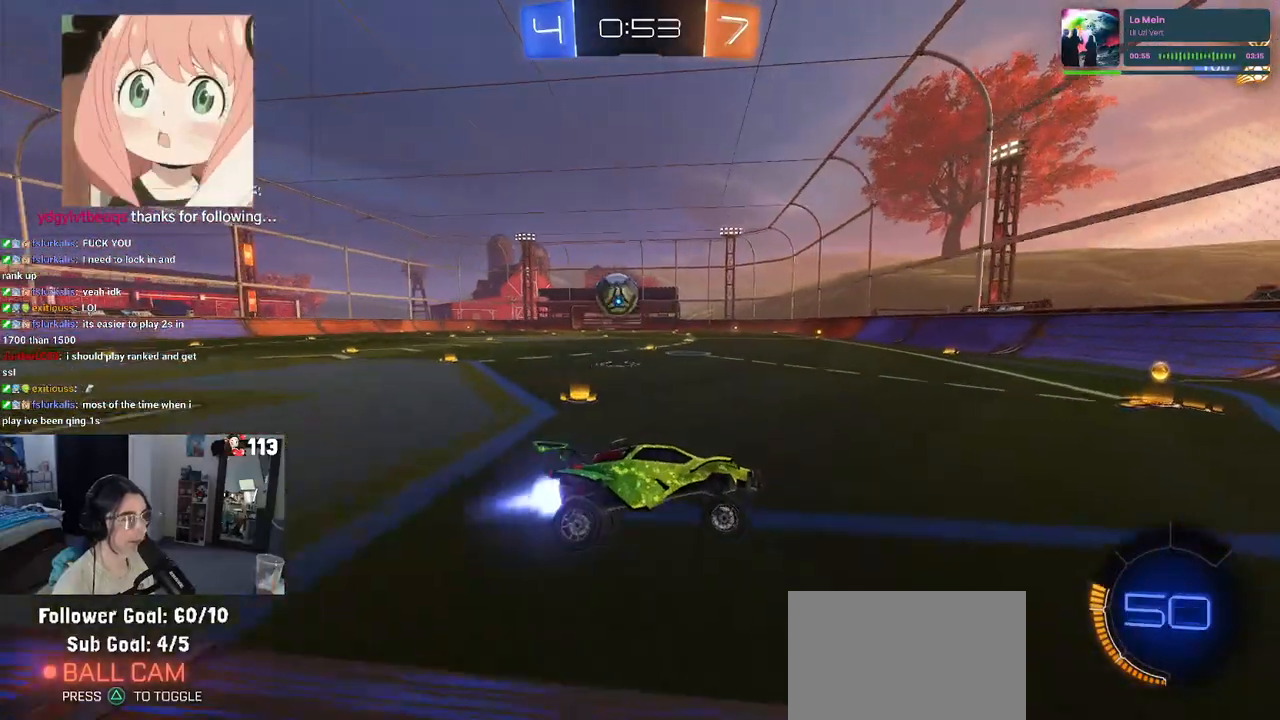
{"buttons": ["R1", "R2"], "left_stick": "center", "right_stick": "center", "events": [[467, "left_stick", "center"]]}